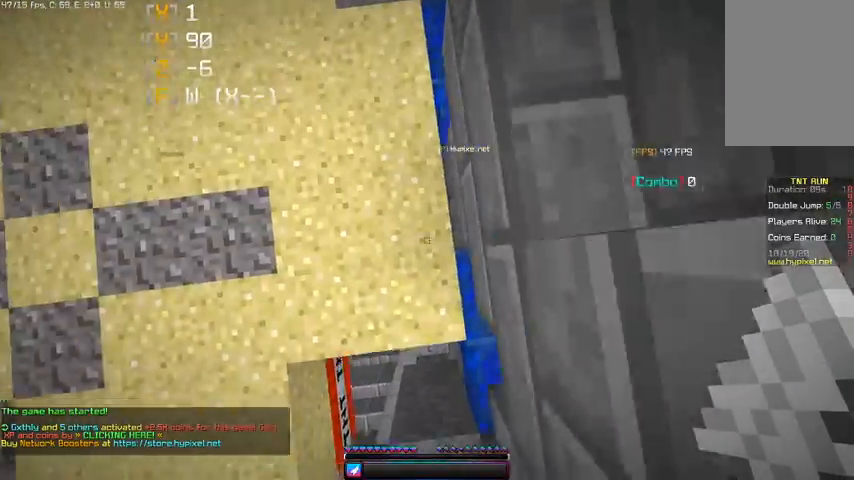
Gameplay with keyboard and mouse; each line is a JSON object with the keys and mouse buttons held at the frame after it. "events" lists presses ("down") and releases ("up") of "a", "d", "s", "space", "w", "mouse_left" and "mouse_right" between this image and that frame as [ms after this image, input, new state], when the widget could be followed in between. "mouse_left", "mouse_right" = the "left", "right" buttons of the "mouse" list. No other keys are recorded. Fast repeated clicks can show as one long hold. Mouse movement is not recorded.
{"keys": ["space"], "mouse": [], "events": [[167, "a", "up"], [433, "w", "up"]]}
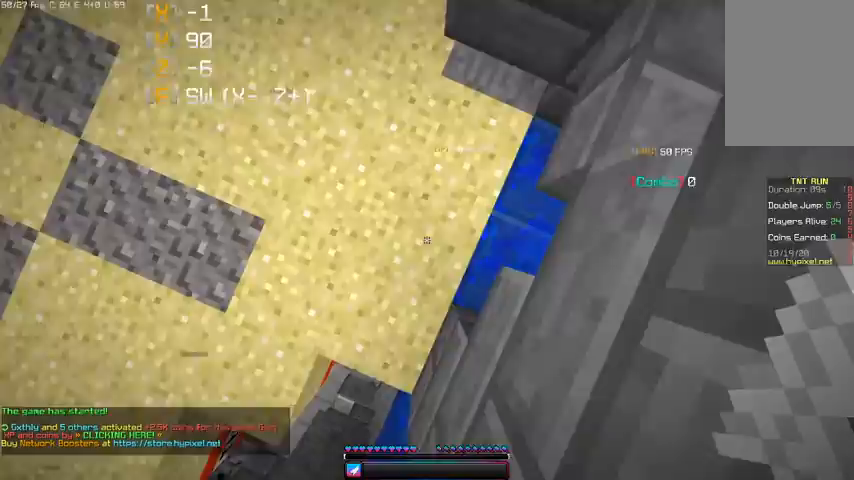
{"keys": ["a", "space", "w"], "mouse": [], "events": [[100, "w", "down"], [400, "a", "down"]]}
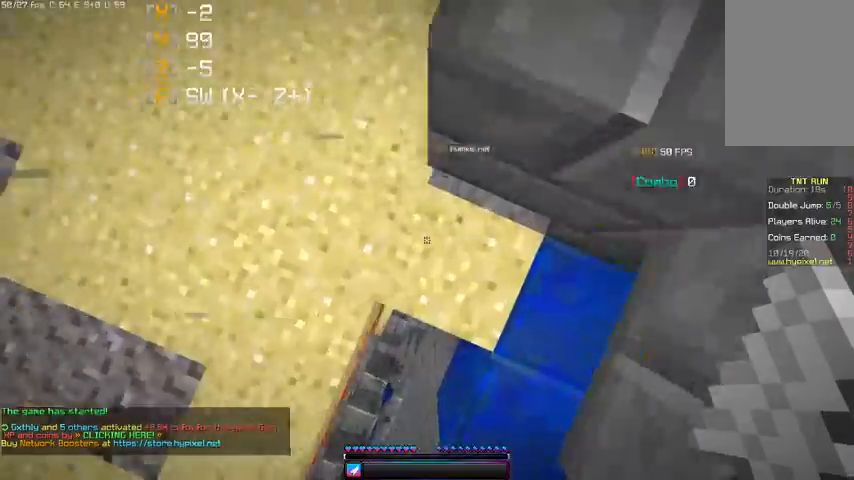
{"keys": ["d", "space", "w"], "mouse": [], "events": [[267, "a", "up"], [300, "d", "down"]]}
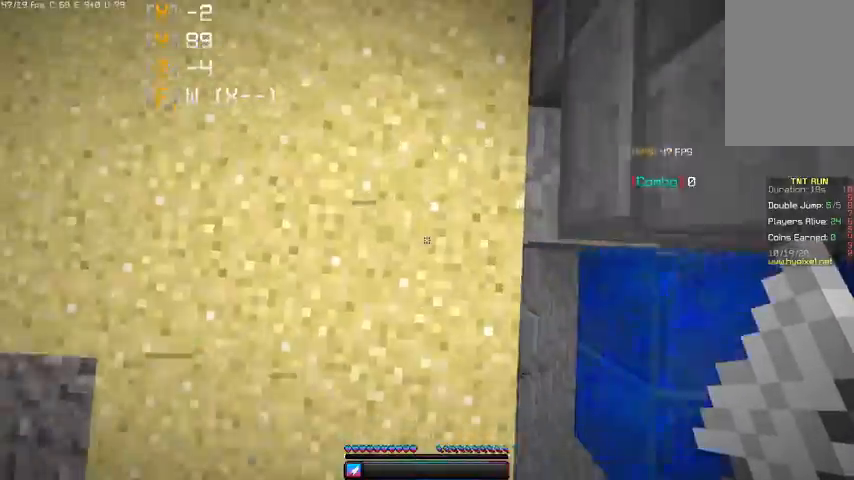
{"keys": ["space", "w"], "mouse": [], "events": [[233, "d", "up"]]}
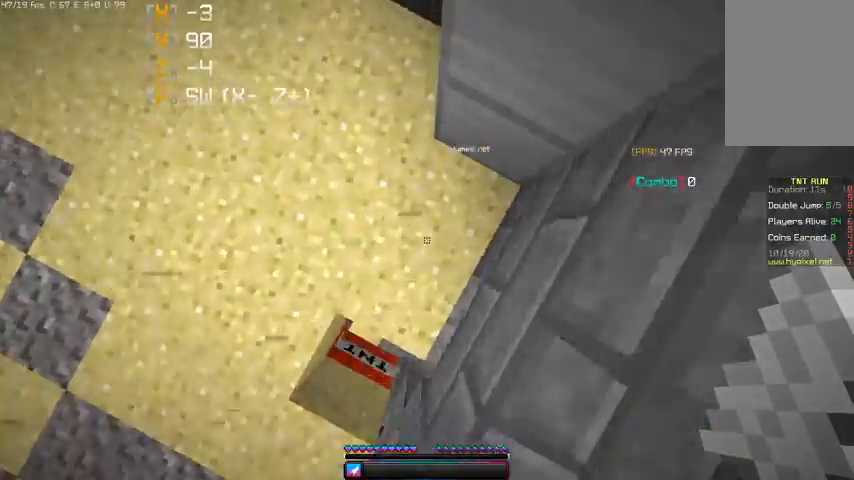
{"keys": ["space", "w"], "mouse": [], "events": [[33, "a", "down"], [433, "a", "up"]]}
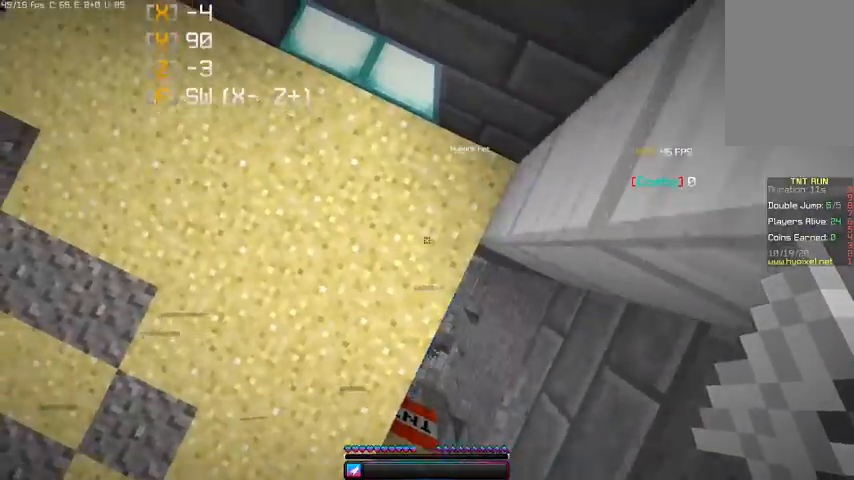
{"keys": ["a", "space", "w"], "mouse": [], "events": [[67, "d", "down"], [333, "d", "up"], [467, "a", "down"]]}
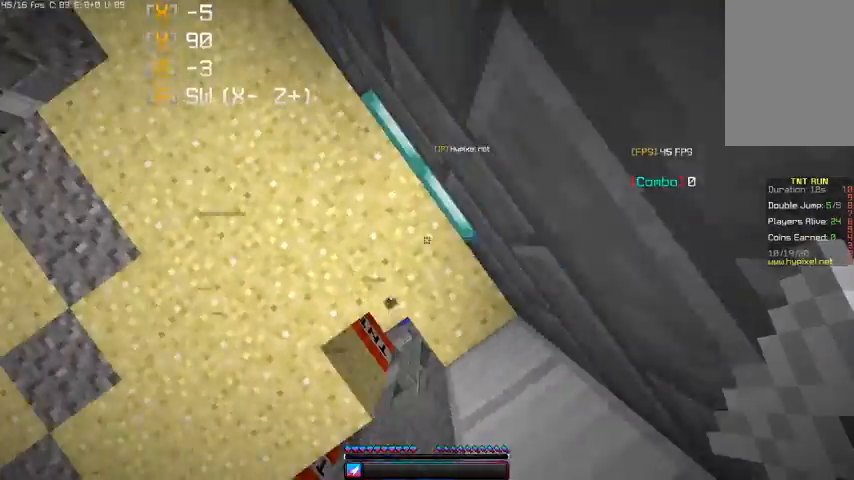
{"keys": ["a", "space", "w"], "mouse": [], "events": []}
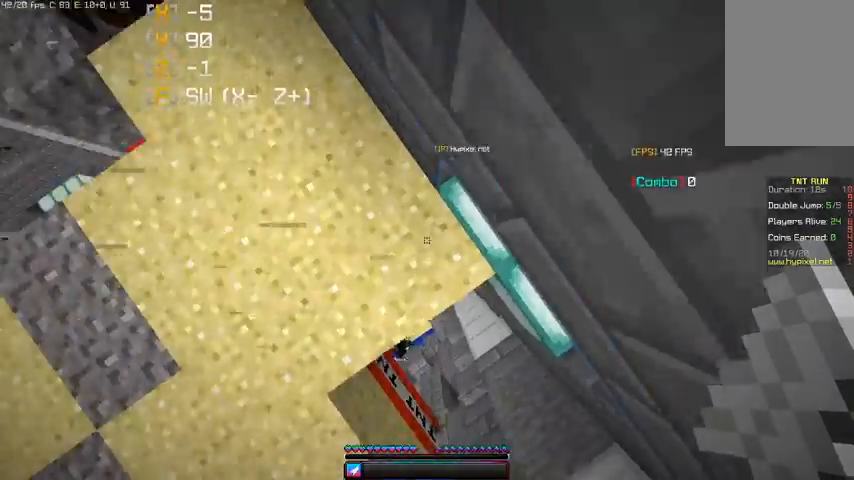
{"keys": ["space", "w"], "mouse": [], "events": [[233, "a", "up"]]}
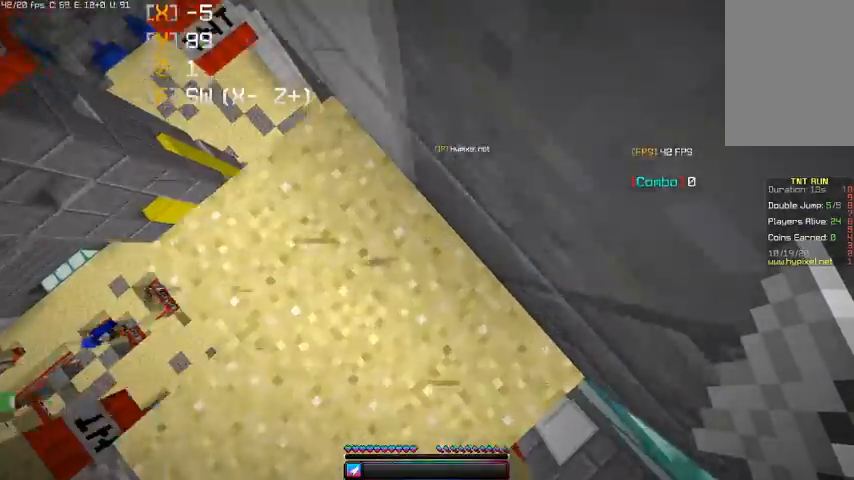
{"keys": ["w"], "mouse": [], "events": [[333, "space", "up"]]}
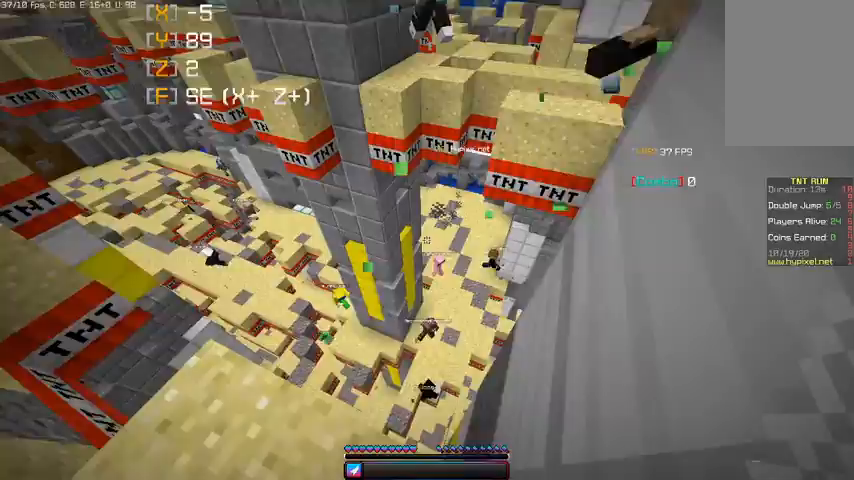
{"keys": ["w"], "mouse": [], "events": [[100, "space", "down"], [433, "space", "up"]]}
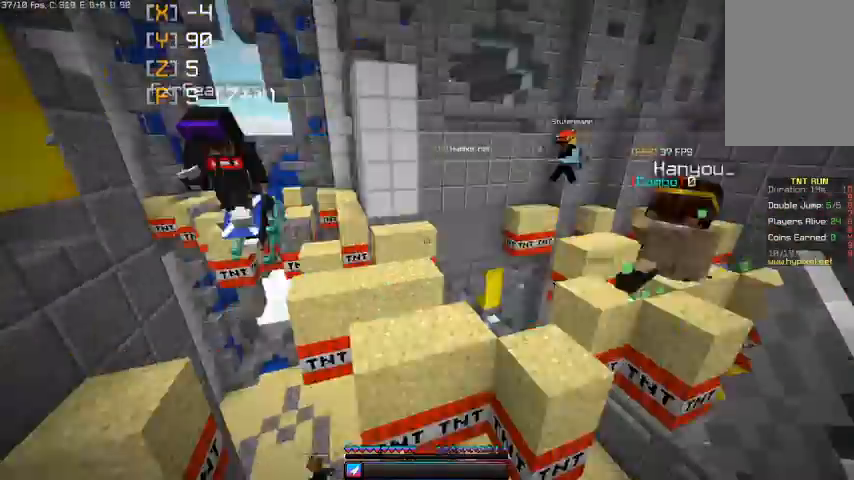
{"keys": [], "mouse": [], "events": [[67, "mouse_right", "down"], [300, "mouse_right", "up"], [433, "w", "up"]]}
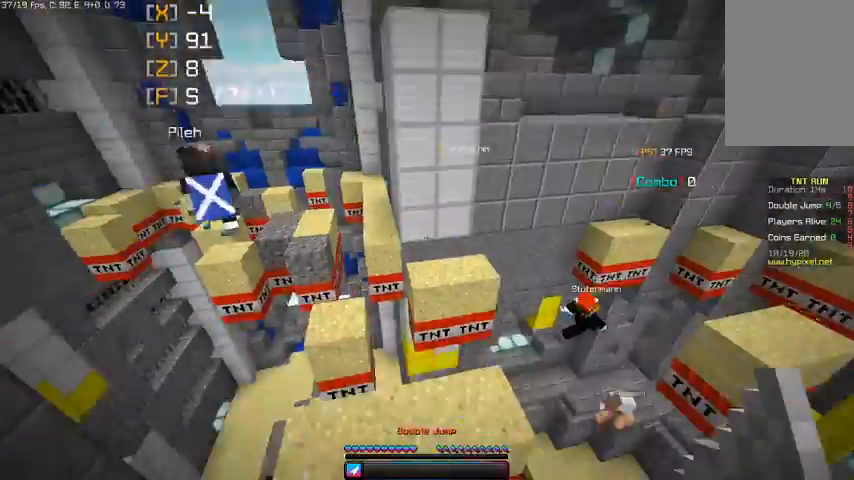
{"keys": [], "mouse": [], "events": []}
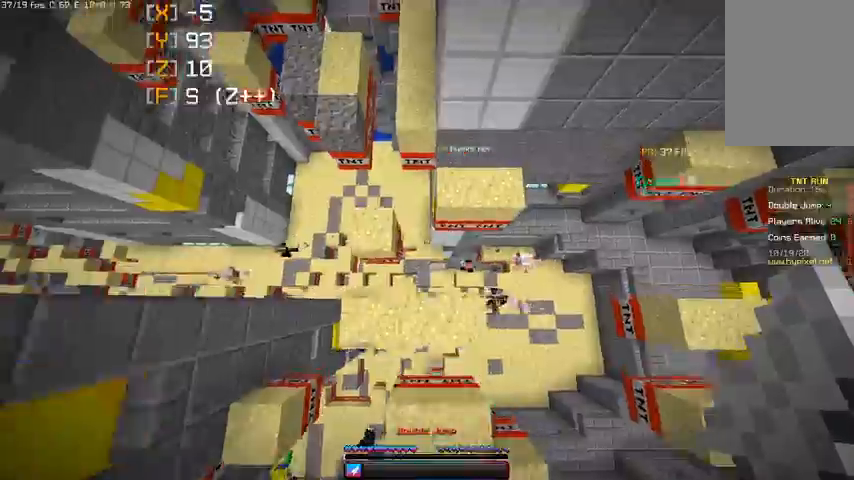
{"keys": ["a"], "mouse": [], "events": [[33, "a", "down"], [33, "s", "down"], [500, "s", "up"]]}
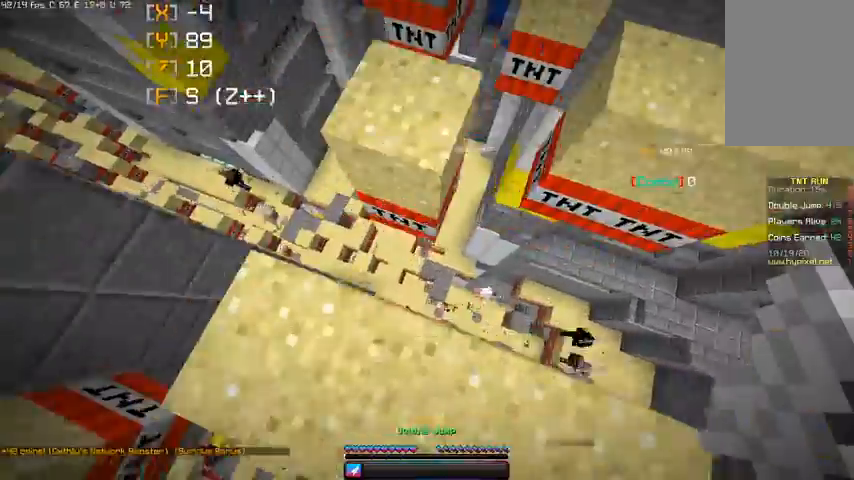
{"keys": ["space", "w"], "mouse": [], "events": [[167, "w", "down"], [267, "a", "up"], [400, "space", "down"]]}
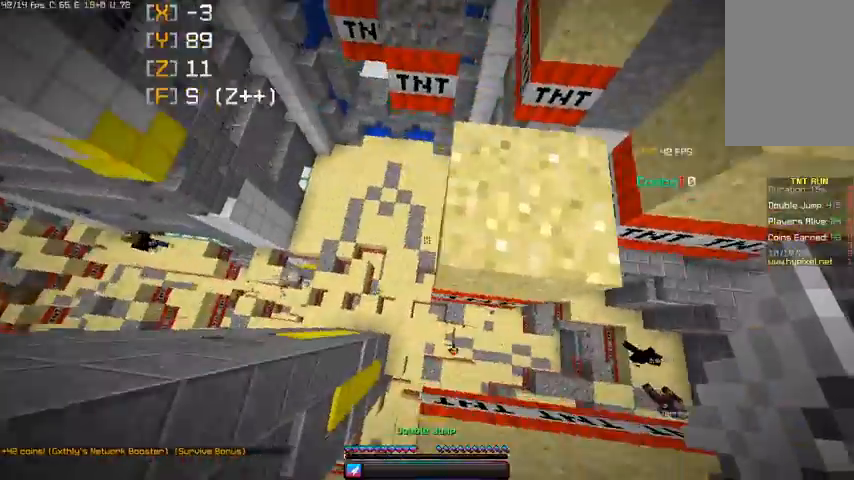
{"keys": ["d", "w"], "mouse": [], "events": [[67, "d", "down"], [200, "space", "up"], [367, "a", "down"], [467, "a", "up"]]}
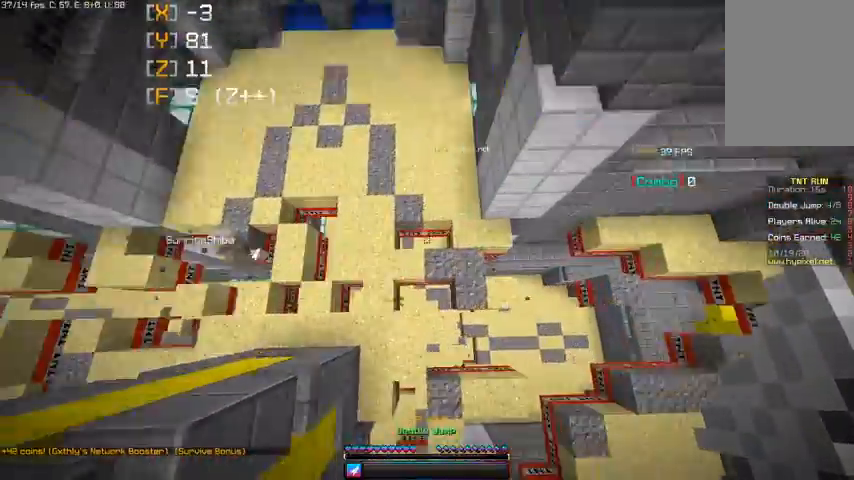
{"keys": ["space", "w"], "mouse": [], "events": [[133, "d", "up"], [300, "space", "down"]]}
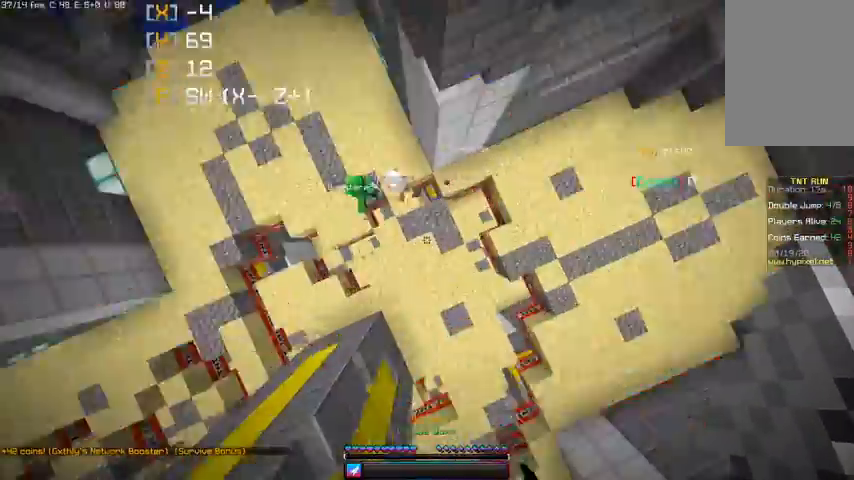
{"keys": ["space", "w"], "mouse": [], "events": [[33, "space", "up"], [433, "space", "down"]]}
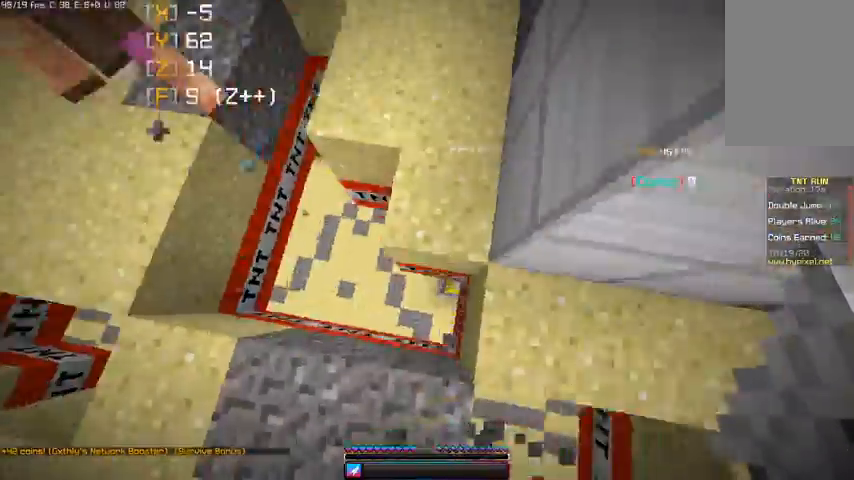
{"keys": ["space", "w"], "mouse": [], "events": []}
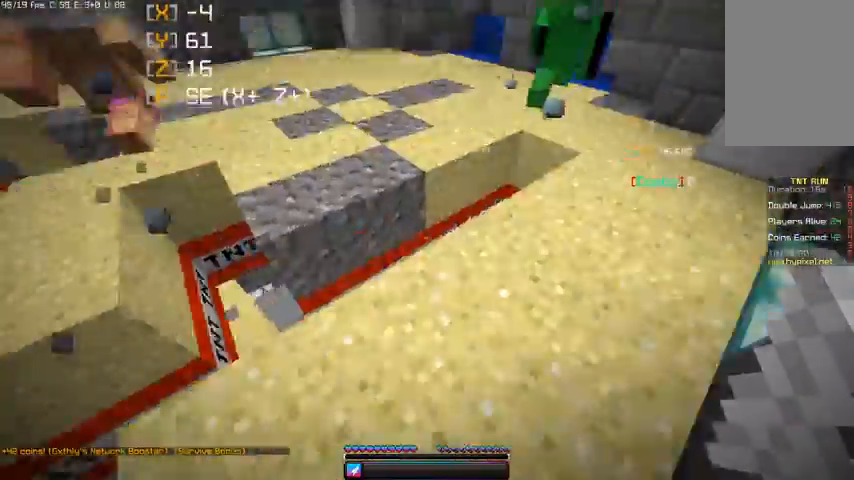
{"keys": ["space", "w"], "mouse": [], "events": []}
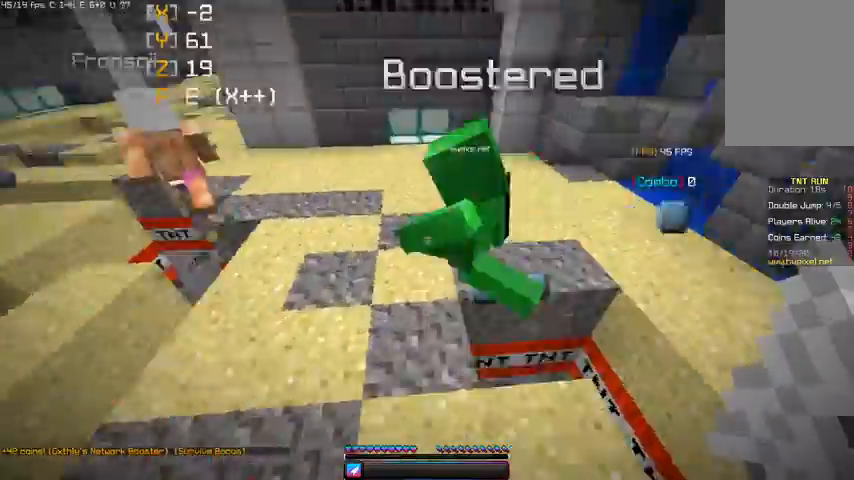
{"keys": ["a", "space", "w"], "mouse": [], "events": [[67, "space", "up"], [100, "a", "down"], [367, "space", "down"]]}
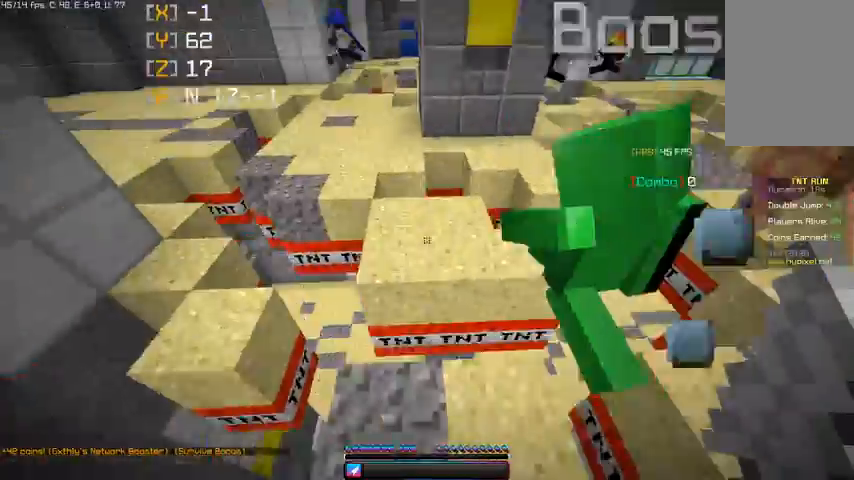
{"keys": ["w"], "mouse": [], "events": [[67, "space", "up"], [367, "a", "up"]]}
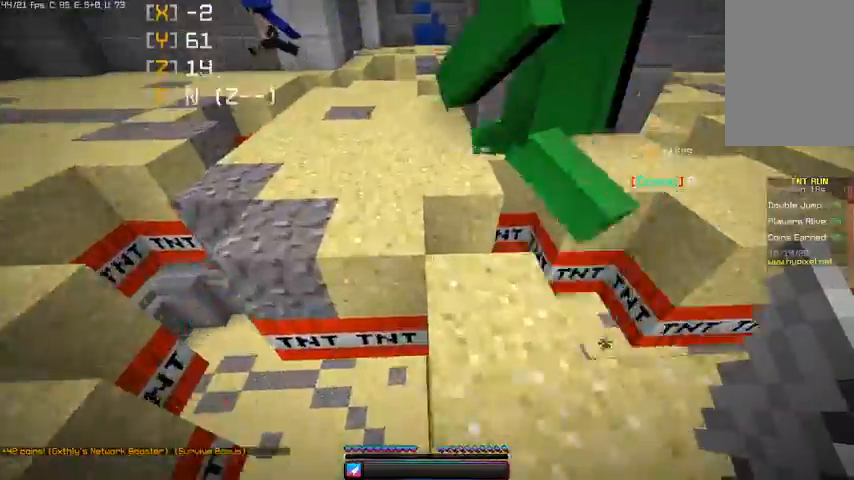
{"keys": ["a", "space", "w"], "mouse": [], "events": [[33, "space", "down"], [267, "a", "down"]]}
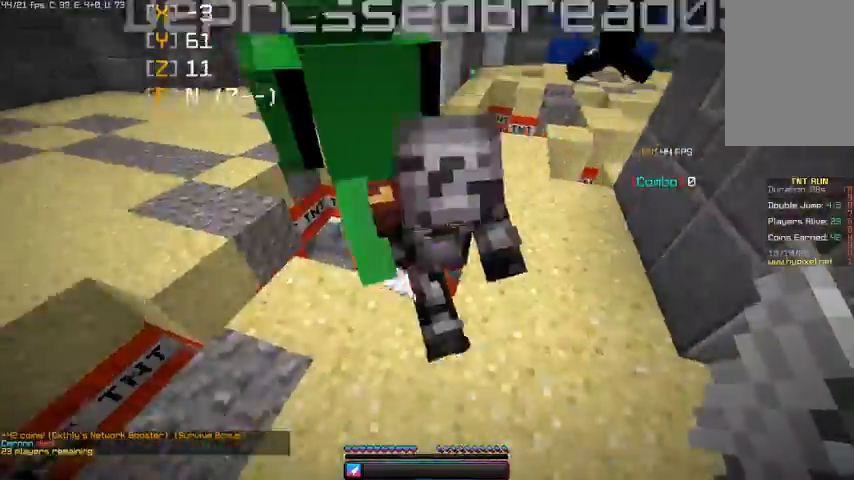
{"keys": ["a", "d", "space", "w"], "mouse": [], "events": [[67, "a", "up"], [100, "d", "down"], [467, "a", "down"]]}
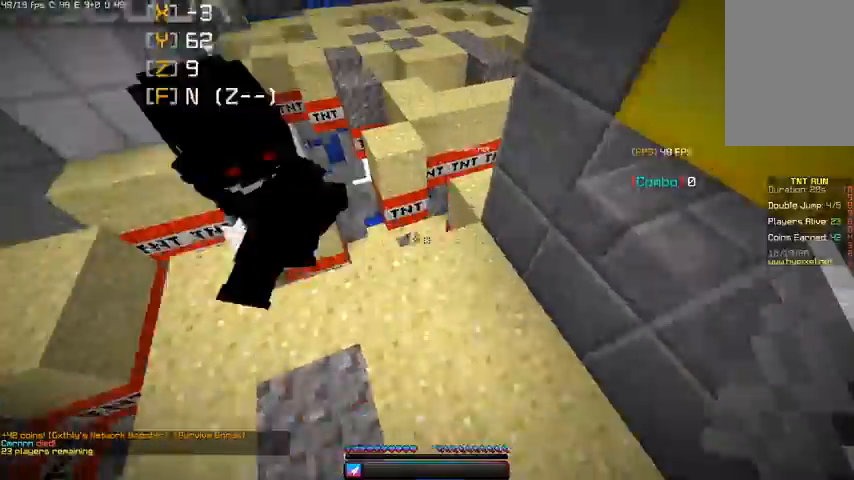
{"keys": ["space", "w"], "mouse": [], "events": [[133, "d", "up"], [200, "space", "up"], [333, "a", "up"], [400, "space", "down"]]}
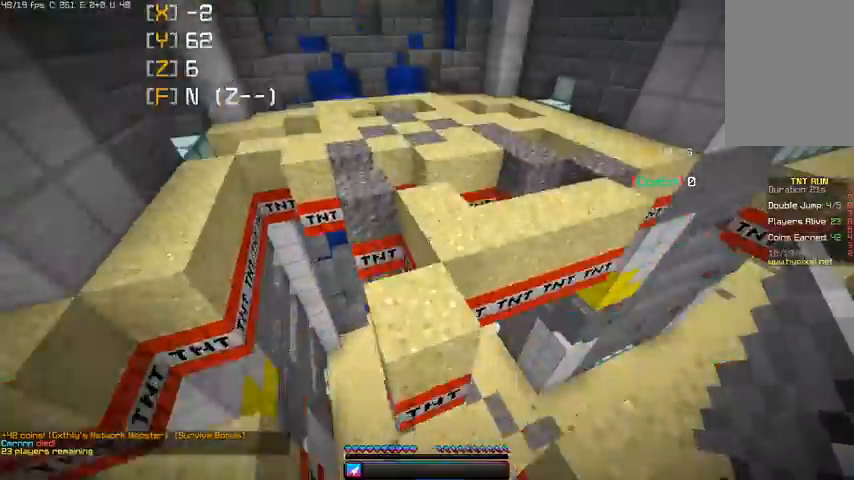
{"keys": ["d", "w"], "mouse": [], "events": [[100, "a", "down"], [100, "space", "up"], [300, "a", "up"], [300, "d", "down"]]}
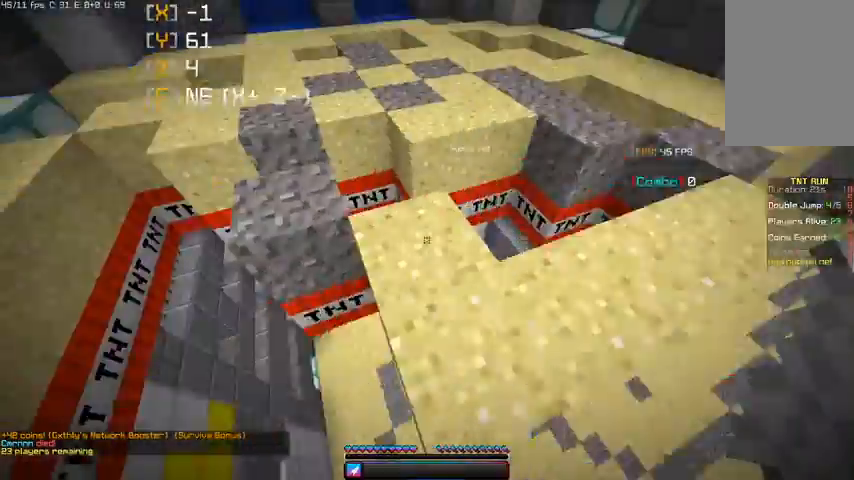
{"keys": ["w"], "mouse": [], "events": [[33, "a", "down"], [100, "d", "up"], [200, "a", "up"], [233, "space", "down"], [500, "space", "up"]]}
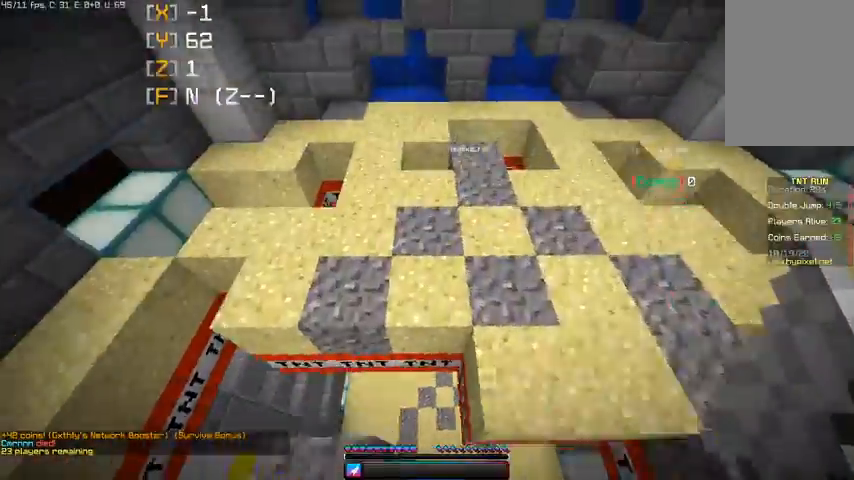
{"keys": ["a", "space"], "mouse": [], "events": [[100, "a", "down"], [233, "space", "down"], [367, "w", "up"]]}
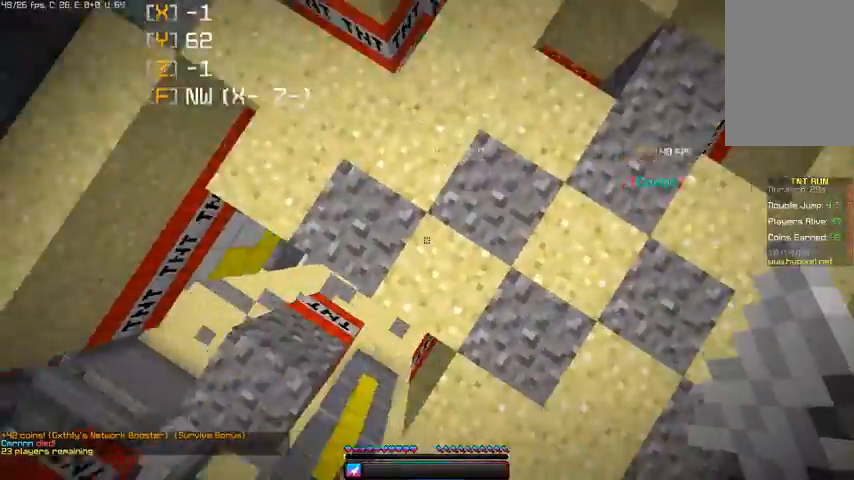
{"keys": ["a", "space"], "mouse": [], "events": []}
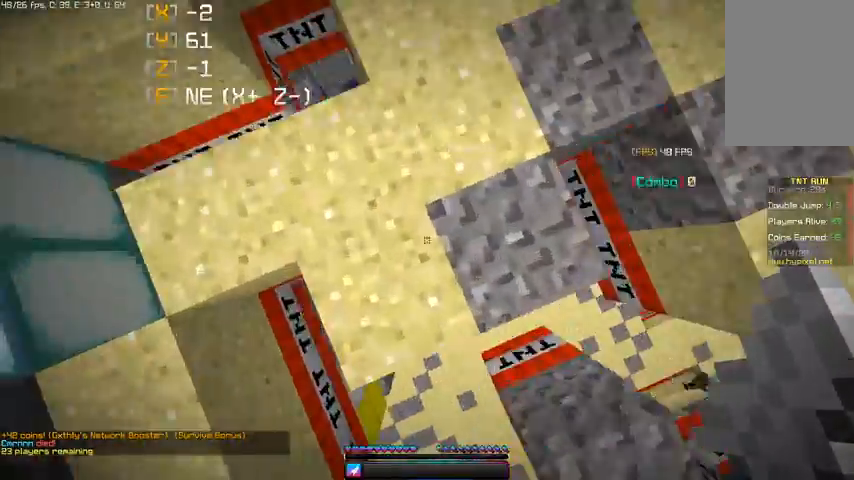
{"keys": ["d", "space", "w"], "mouse": [], "events": [[67, "w", "down"], [133, "a", "up"], [467, "d", "down"]]}
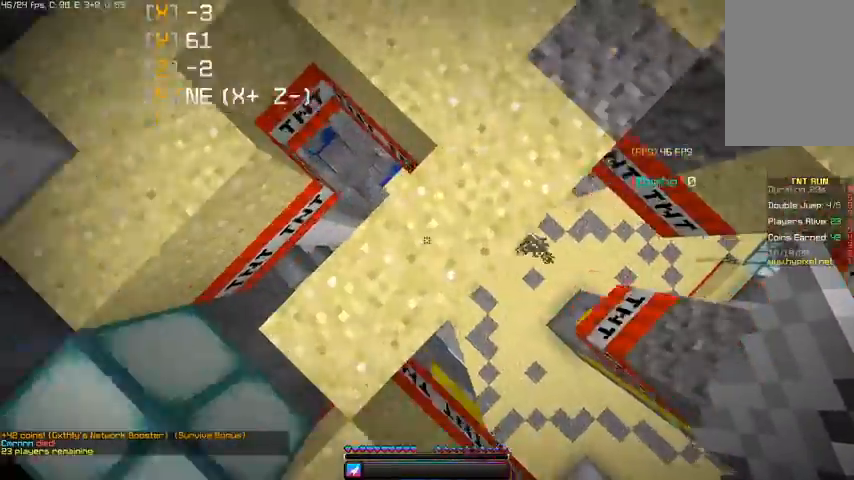
{"keys": ["a", "space"], "mouse": [], "events": [[267, "w", "up"], [300, "d", "up"], [433, "a", "down"]]}